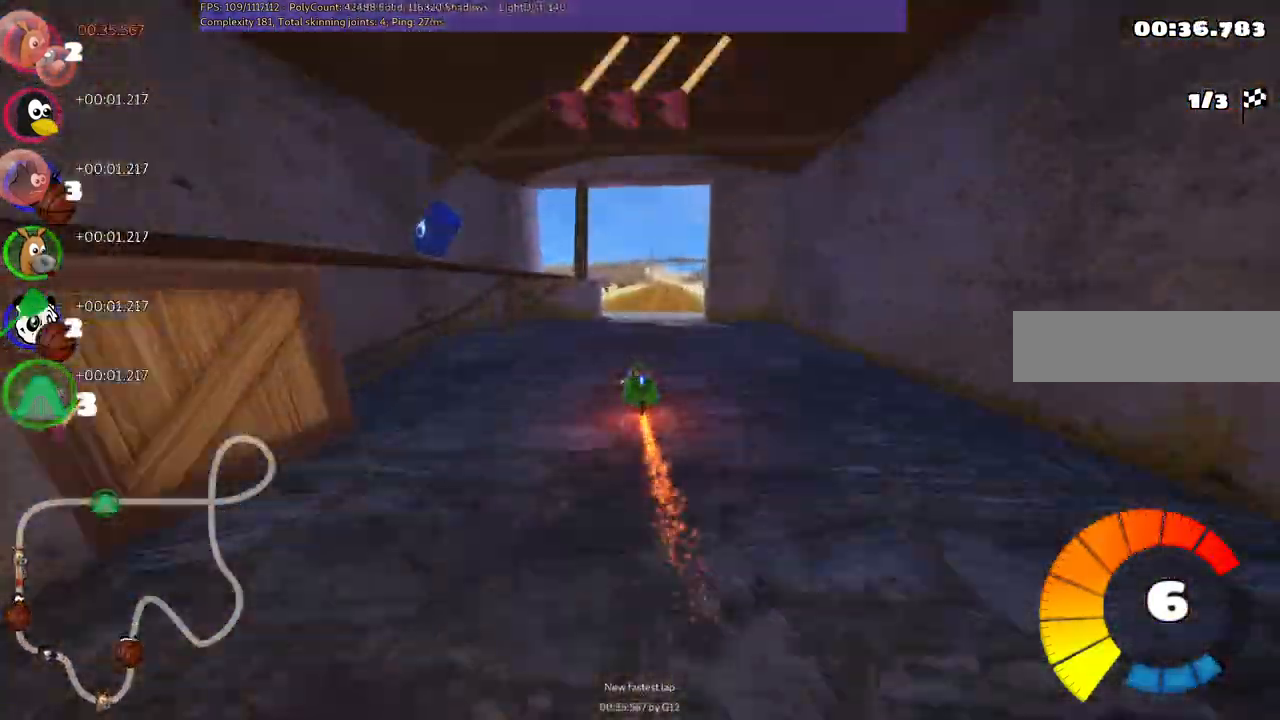
Gameplay with keyboard; each line is a JSON object with the keys held at the frame after it. "events" lists presses ("down") and releases ("up") of ".", "/", "alt_r", "b", "c", "comma", "ctrl_r", "d", "down", "f", "g", "h", "j", "k", "l", "left", "m", "n", "quote", "return", "right", "semicolon", "shift_r", "space", "super", "up" and "v" between this image and that frame as [ms after this image, input, new state], when the widget could be followed in between. No other keys are recorded. Mouse input is not recorded.
{"keys": ["m", "right", "up"], "events": [[317, "right", "up"], [367, "left", "down"], [367, "m", "down"], [417, "right", "down"], [450, "left", "up"]]}
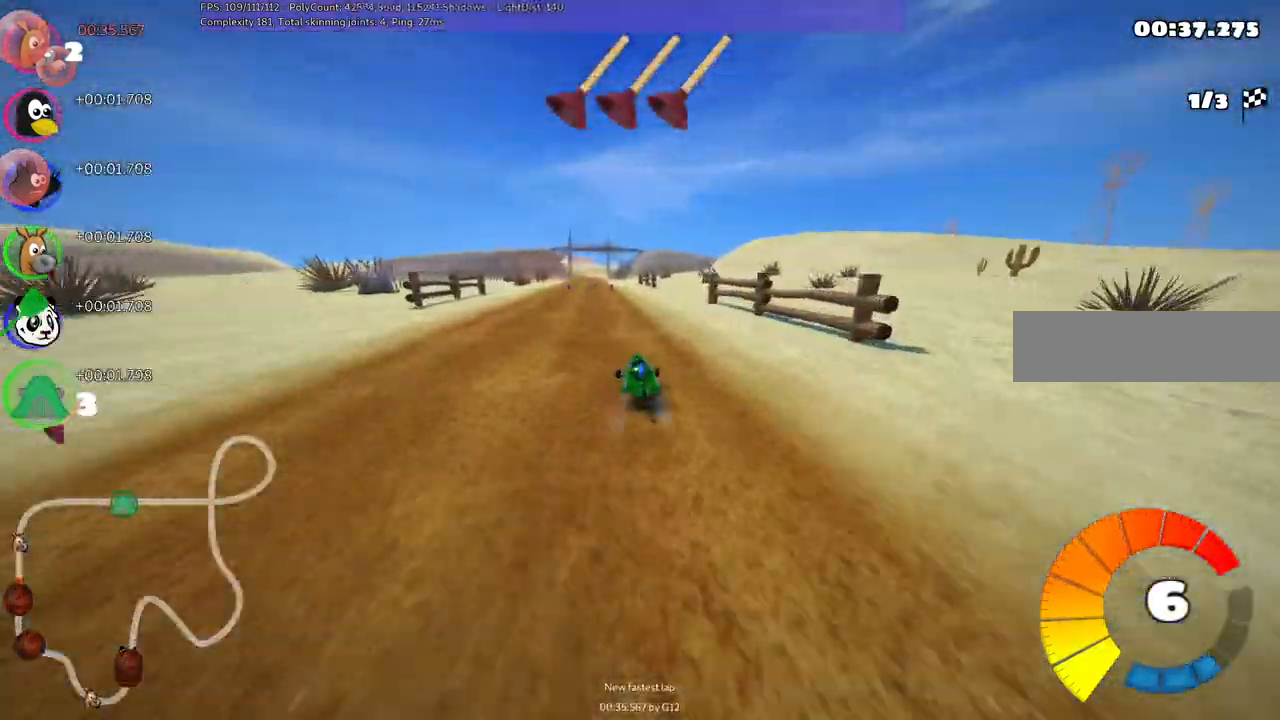
{"keys": ["m", "right", "up"], "events": [[250, "space", "down"], [383, "space", "up"]]}
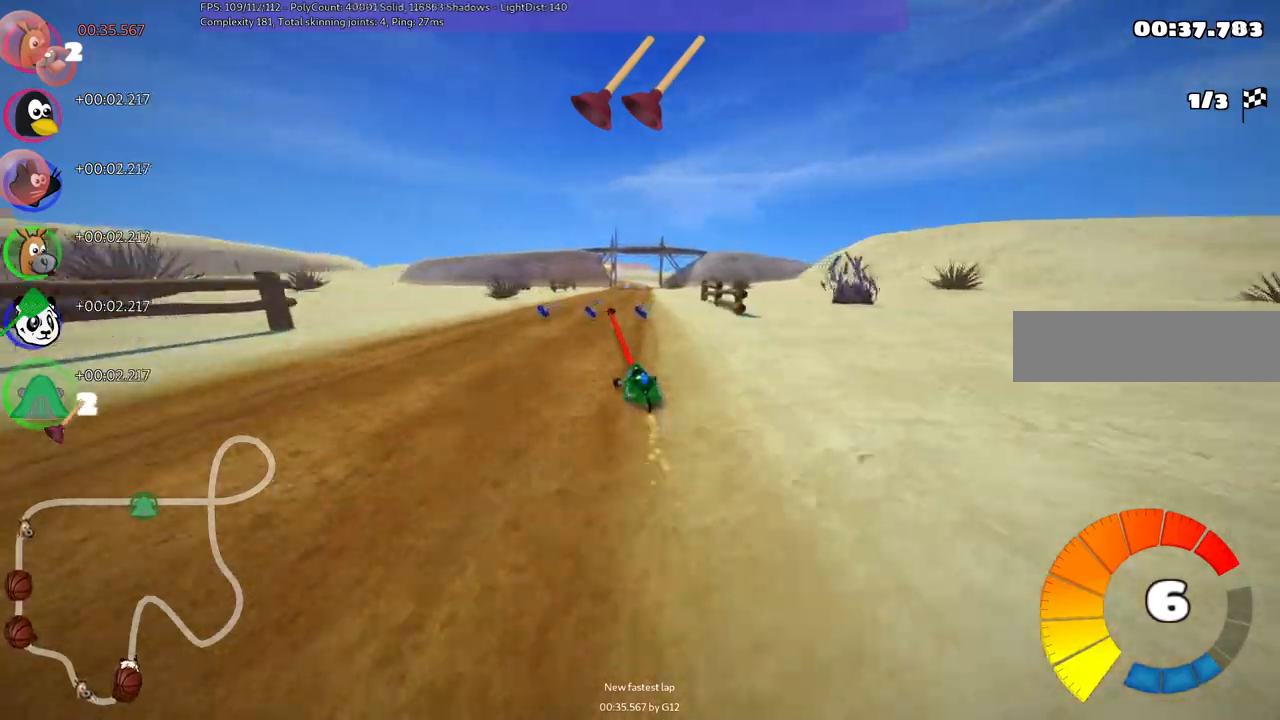
{"keys": ["n", "right", "up"]}
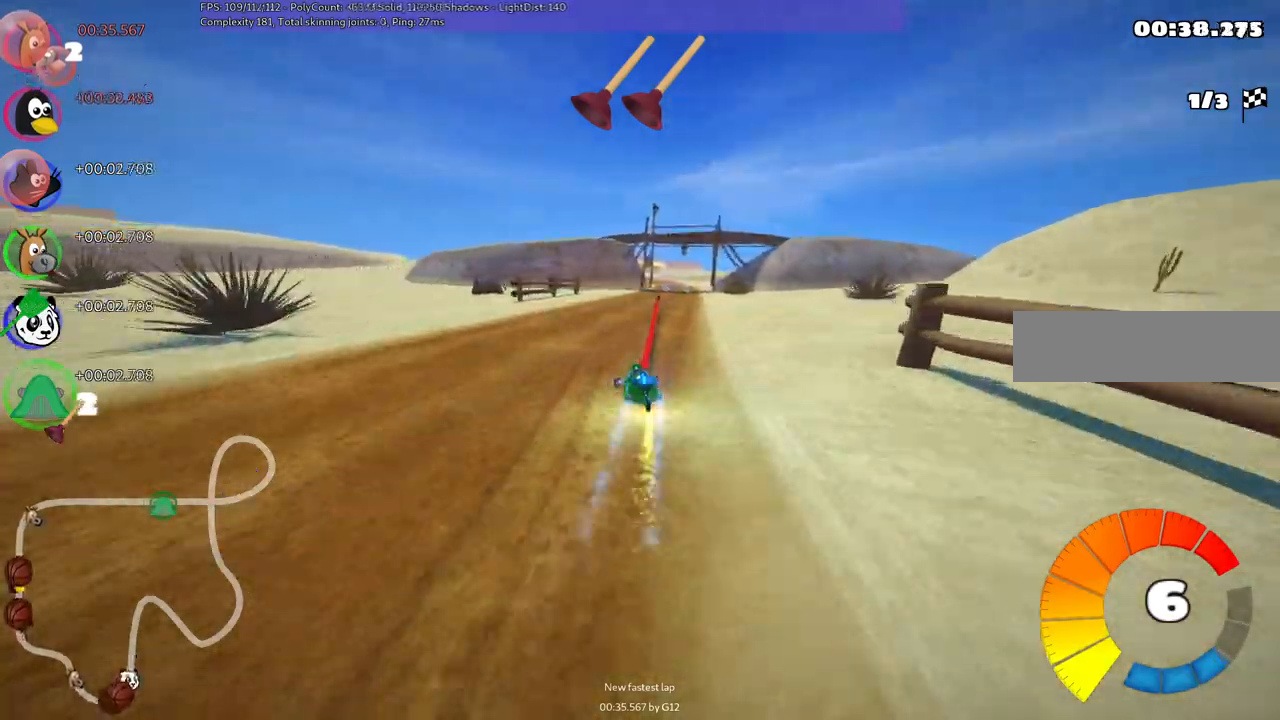
{"keys": ["right", "space", "up"], "events": [[150, "n", "up"], [150, "right", "up"], [433, "right", "down"], [483, "space", "down"]]}
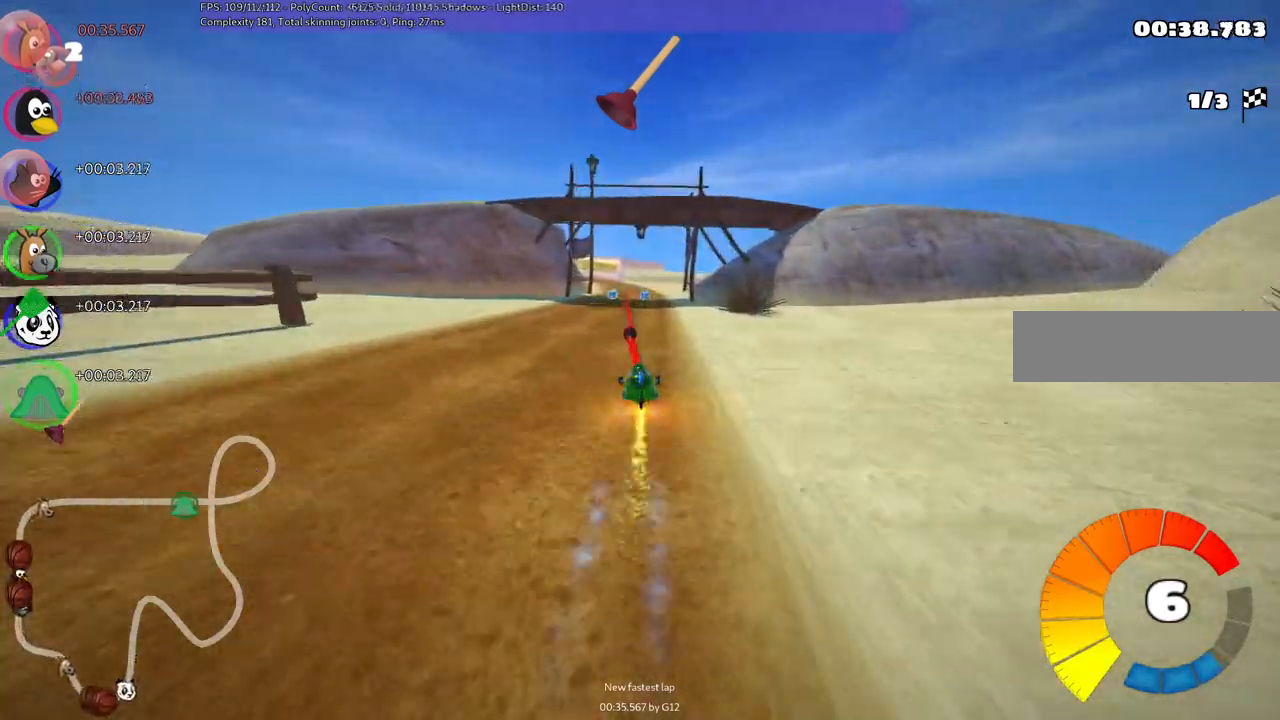
{"keys": ["left", "m", "up"], "events": [[33, "right", "up"], [117, "space", "up"], [217, "right", "down"], [217, "space", "down"], [367, "right", "up"], [367, "space", "up"], [467, "left", "down"], [467, "m", "down"]]}
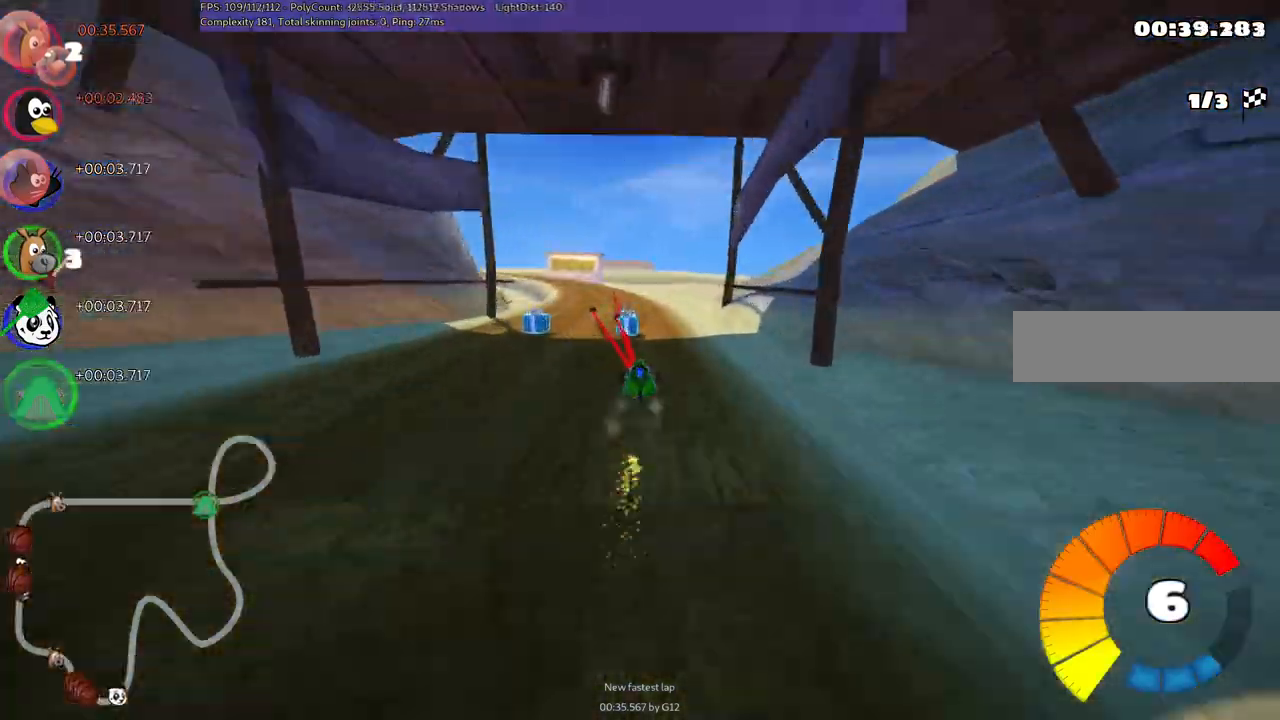
{"keys": ["m", "right", "up"], "events": [[100, "left", "up"], [100, "right", "down"]]}
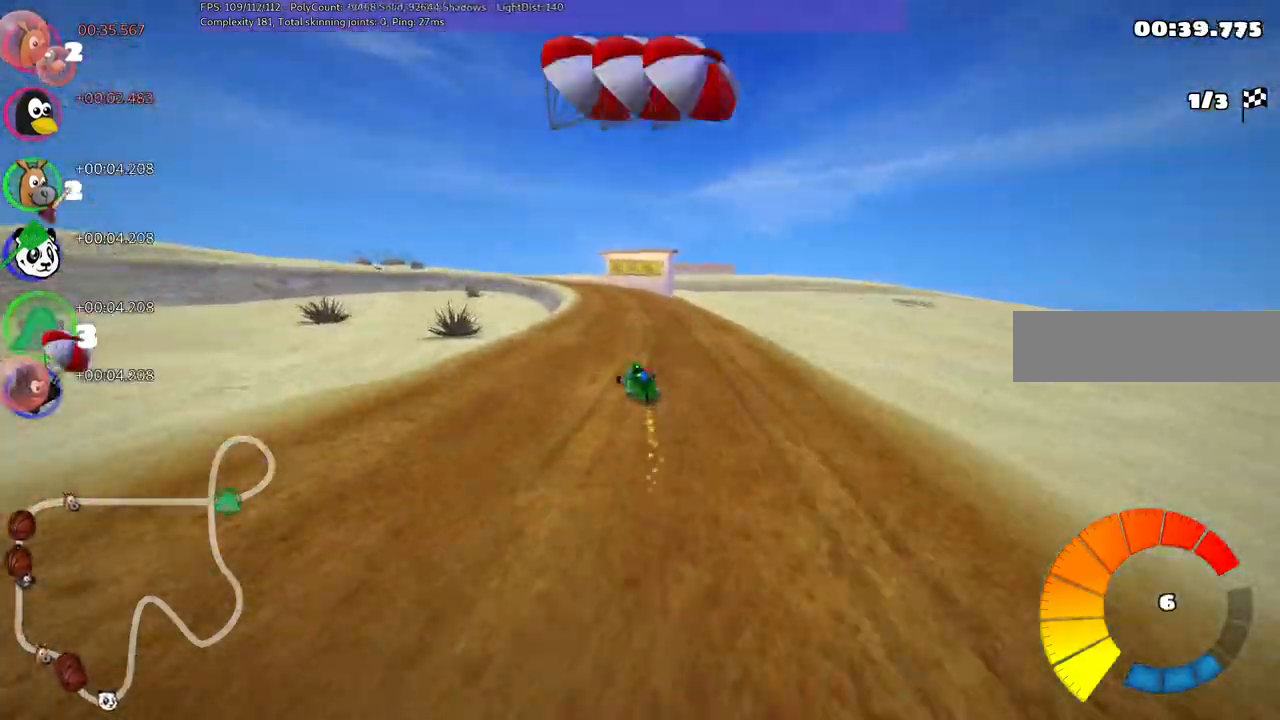
{"keys": ["m", "right", "up"], "events": [[33, "left", "down"], [500, "left", "up"]]}
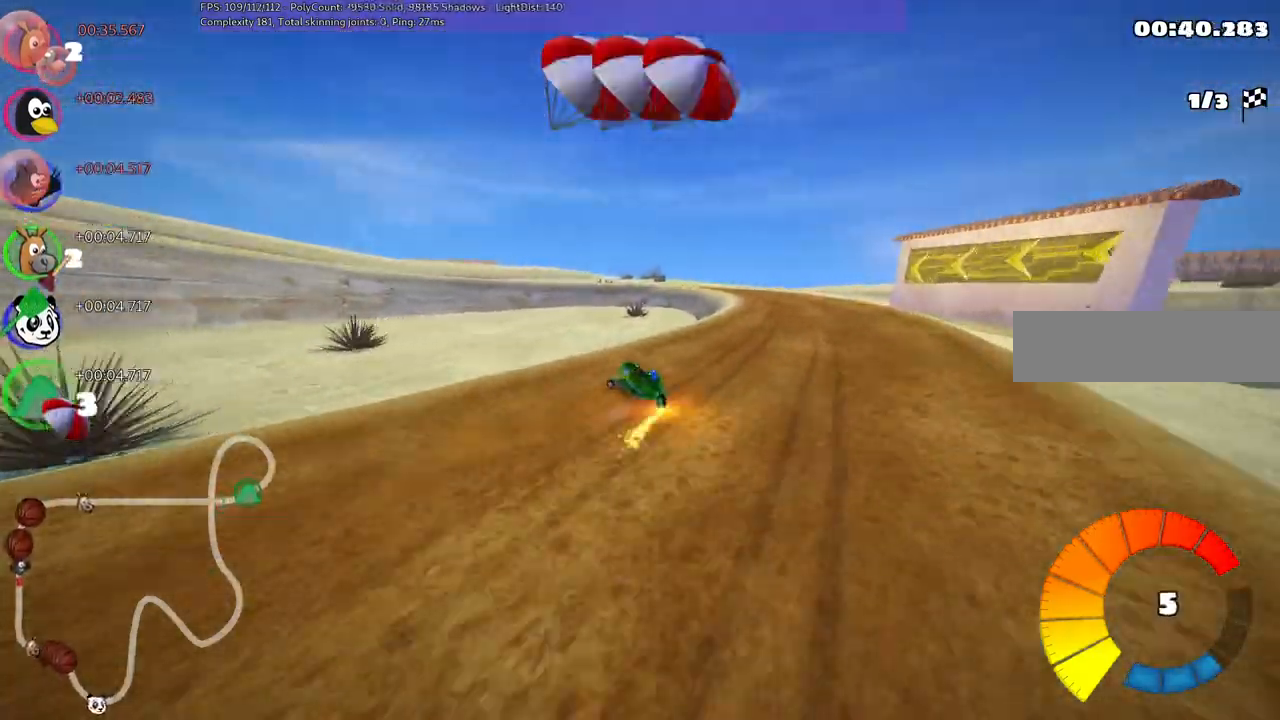
{"keys": ["m", "right", "up"], "events": [[50, "space", "down"], [200, "space", "up"]]}
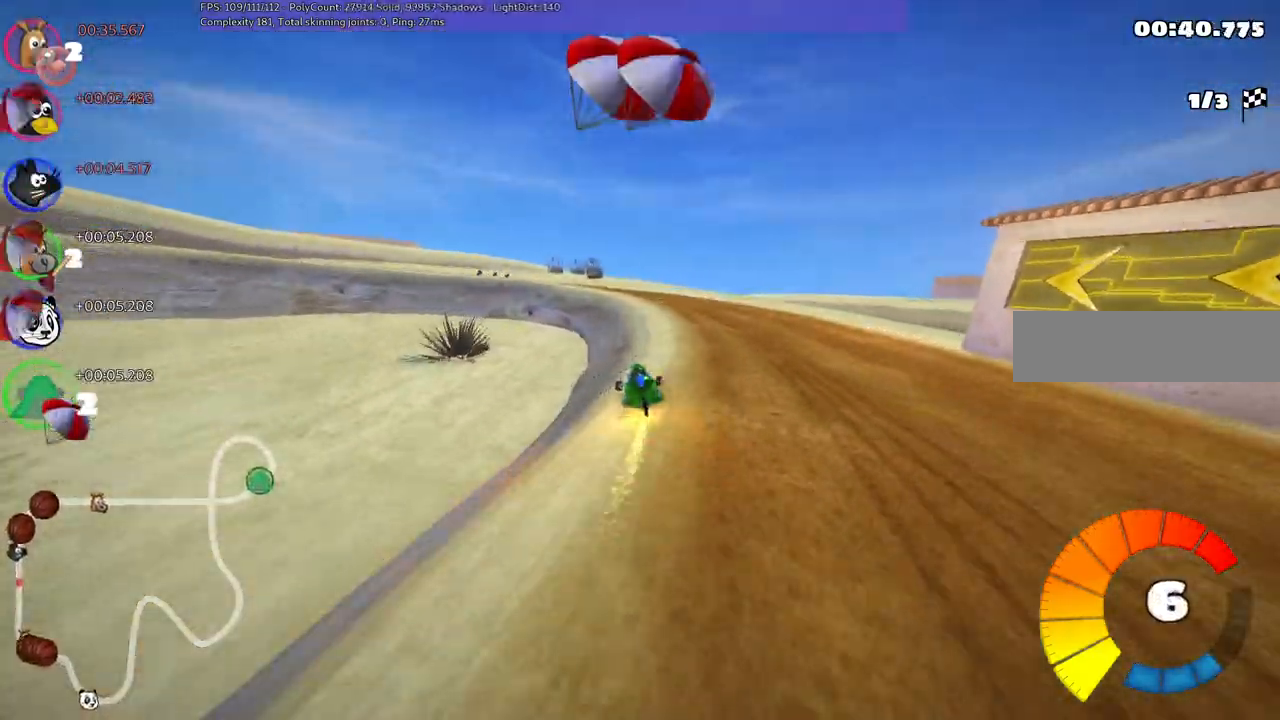
{"keys": ["left", "m", "up"], "events": [[17, "left", "down"], [167, "right", "up"]]}
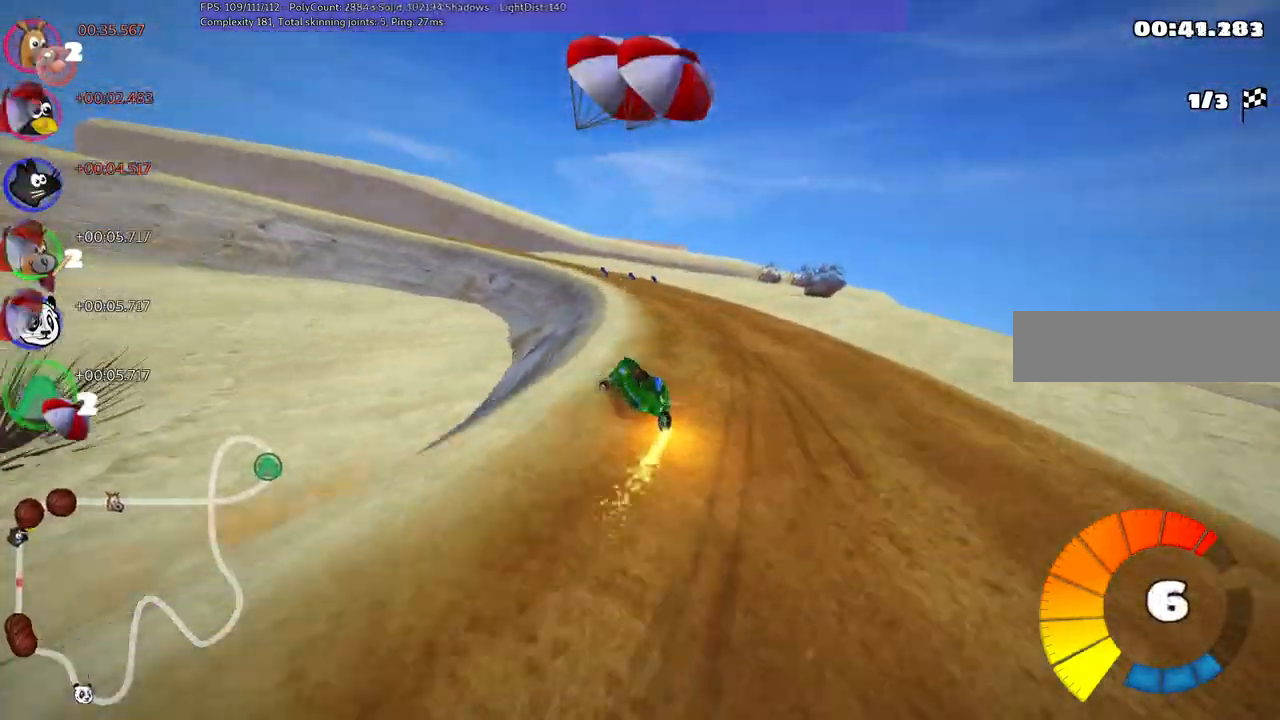
{"keys": ["left", "n", "up"], "events": [[283, "m", "up"], [333, "n", "down"]]}
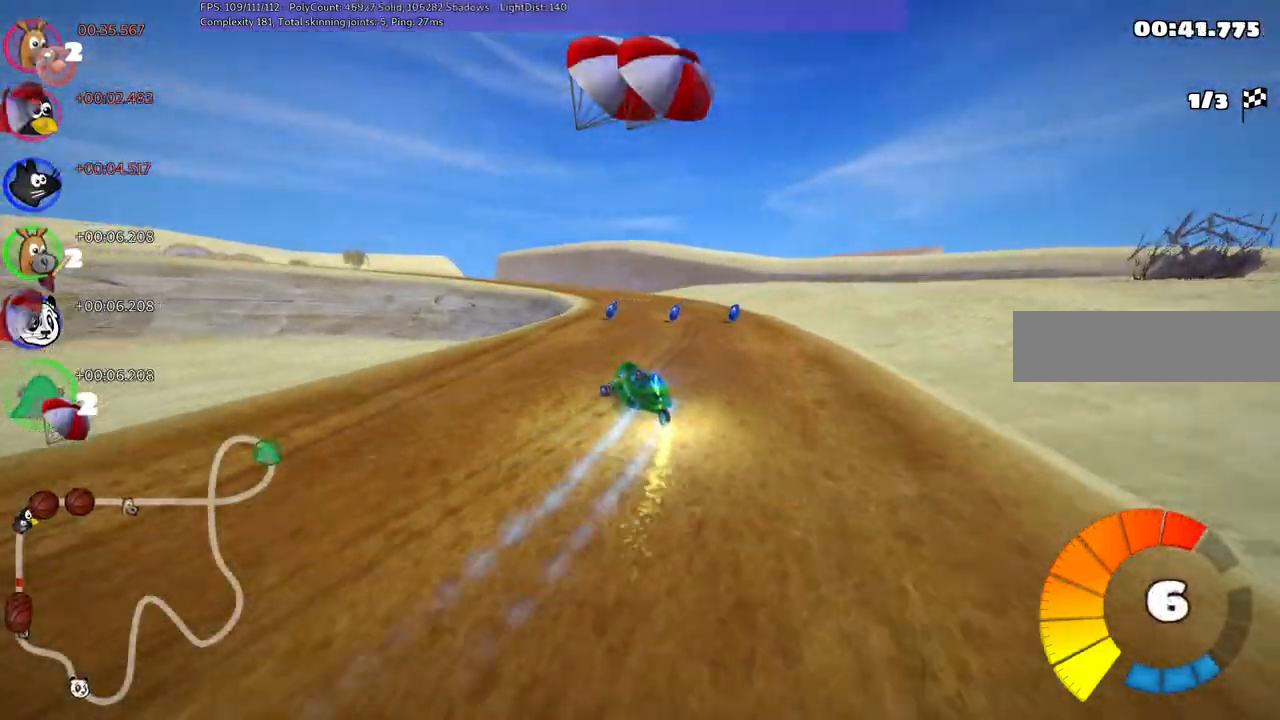
{"keys": ["up"], "events": [[17, "left", "up"], [17, "n", "up"], [167, "right", "down"], [400, "right", "up"]]}
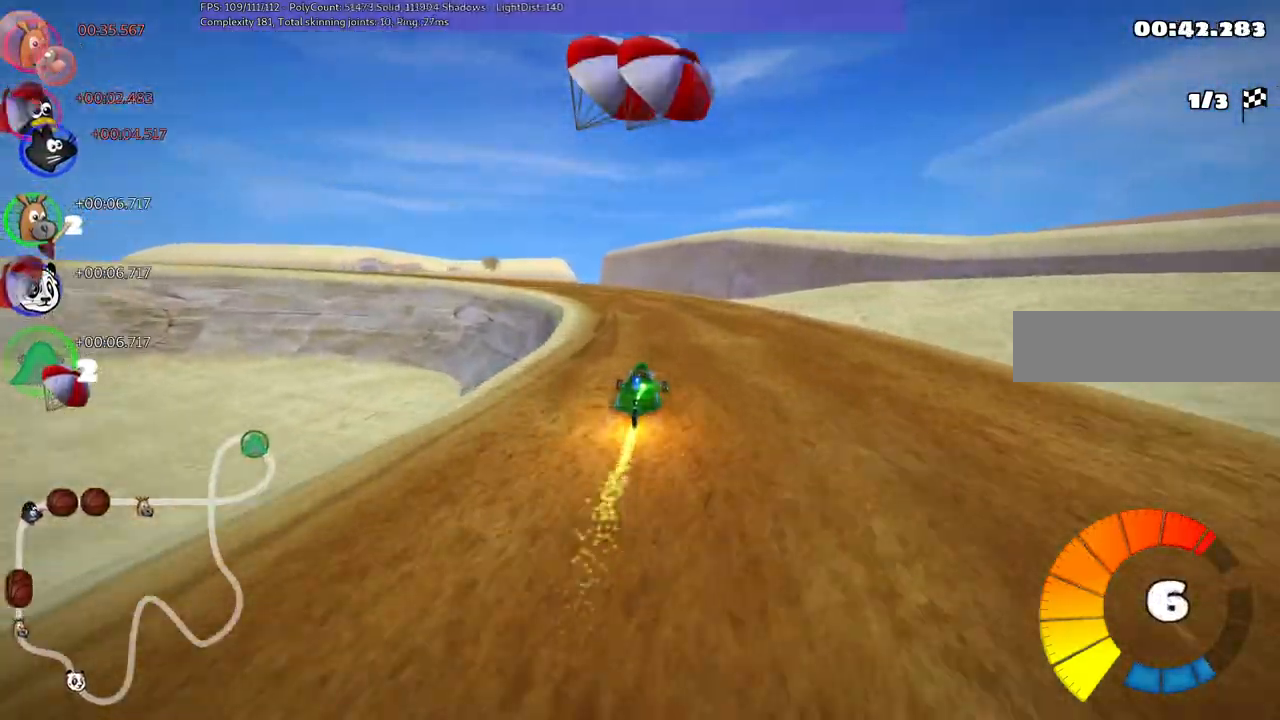
{"keys": ["left", "m", "up"], "events": [[50, "left", "down"], [50, "m", "down"], [233, "space", "down"], [317, "space", "up"]]}
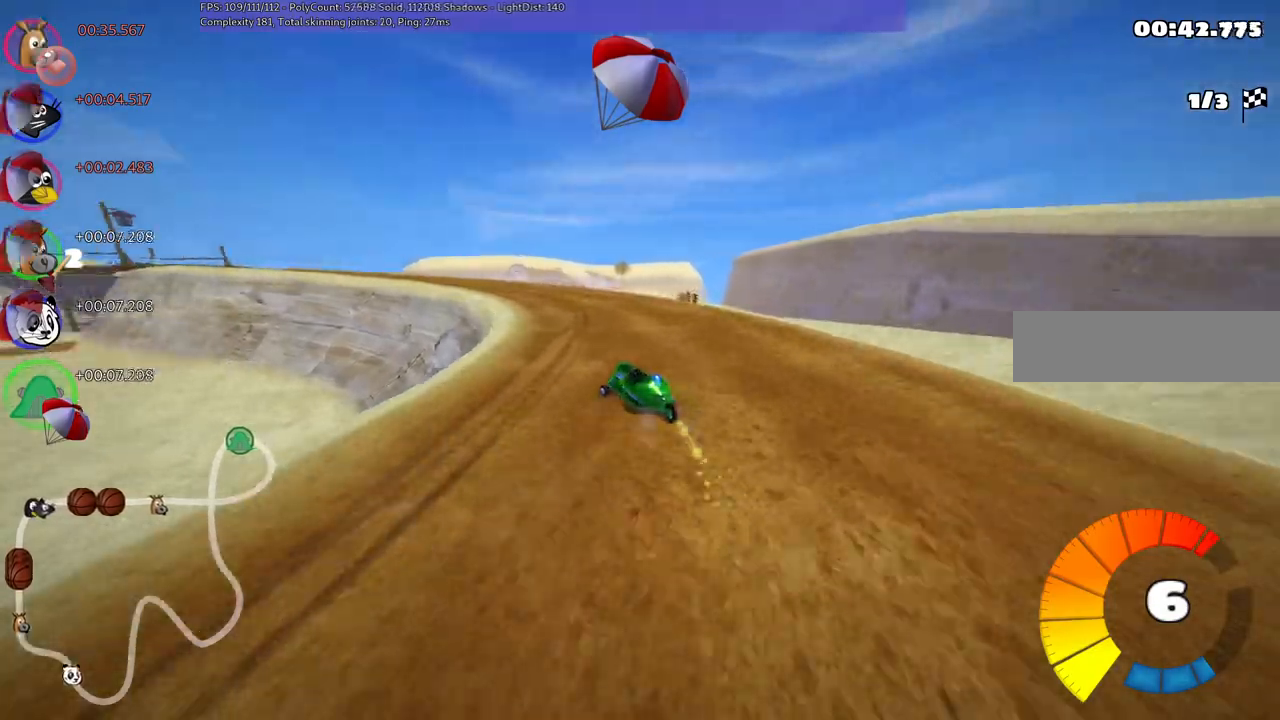
{"keys": ["left", "m", "up"], "events": [[250, "space", "down"], [350, "space", "up"]]}
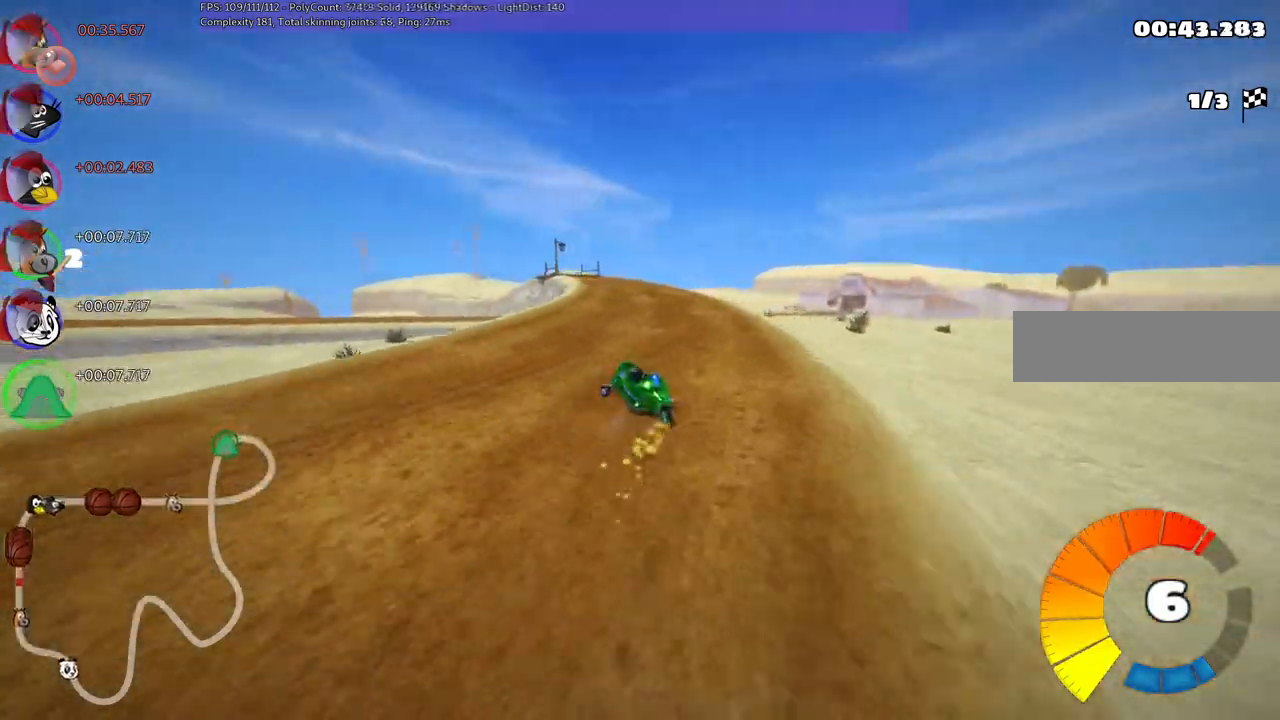
{"keys": ["n", "right", "up"], "events": [[317, "m", "up"], [367, "n", "down"], [417, "left", "up"], [417, "right", "down"]]}
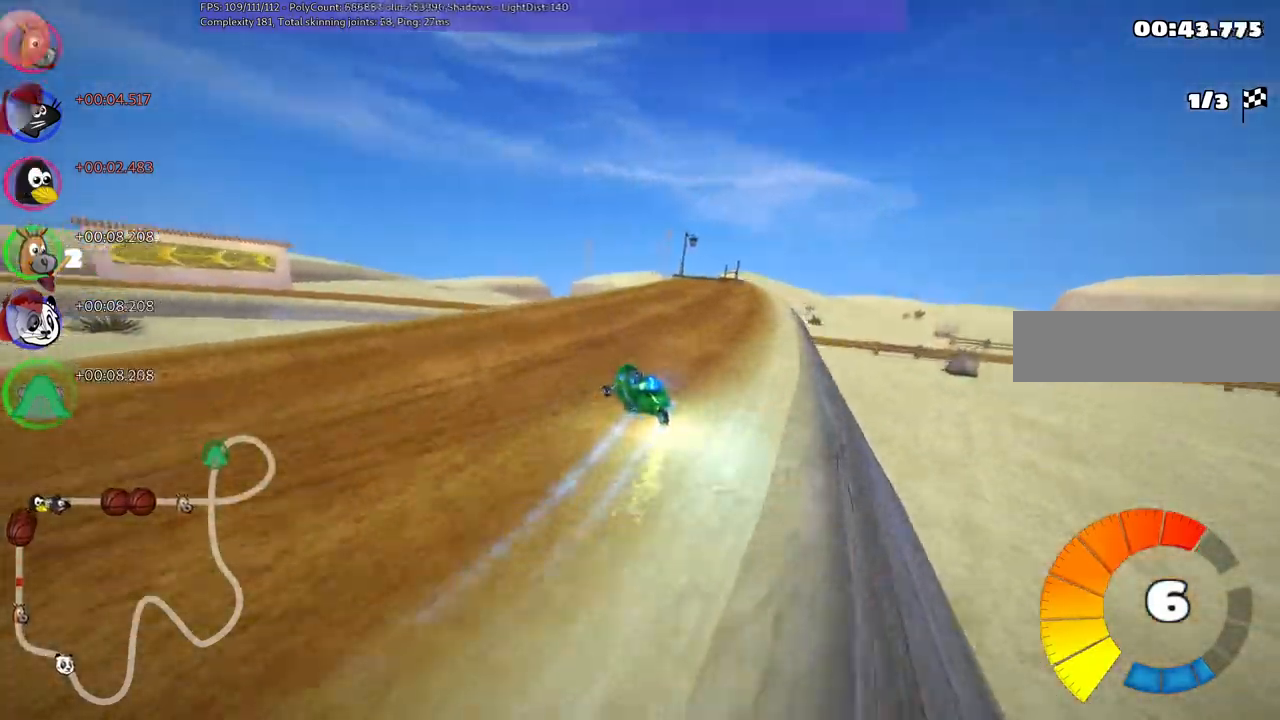
{"keys": ["right", "up"], "events": [[50, "n", "up"]]}
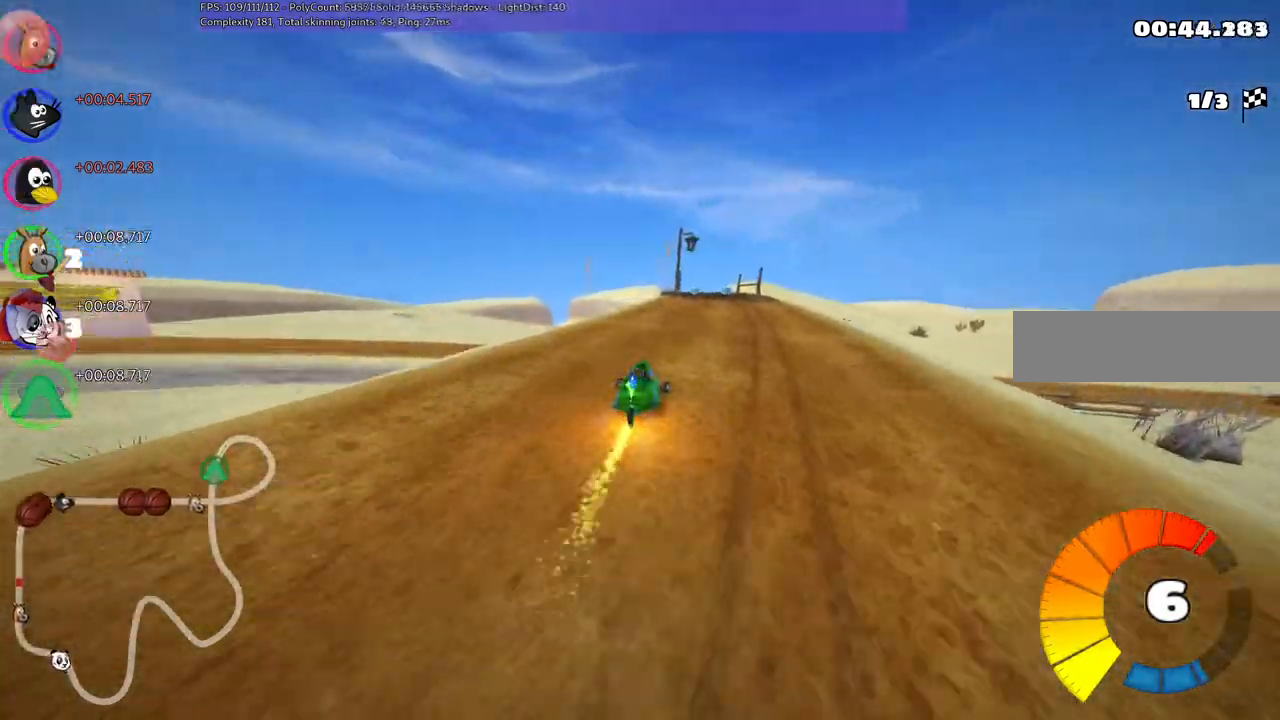
{"keys": ["m", "right", "up"], "events": [[217, "right", "up"], [267, "left", "down"], [317, "m", "down"], [500, "left", "up"], [500, "right", "down"]]}
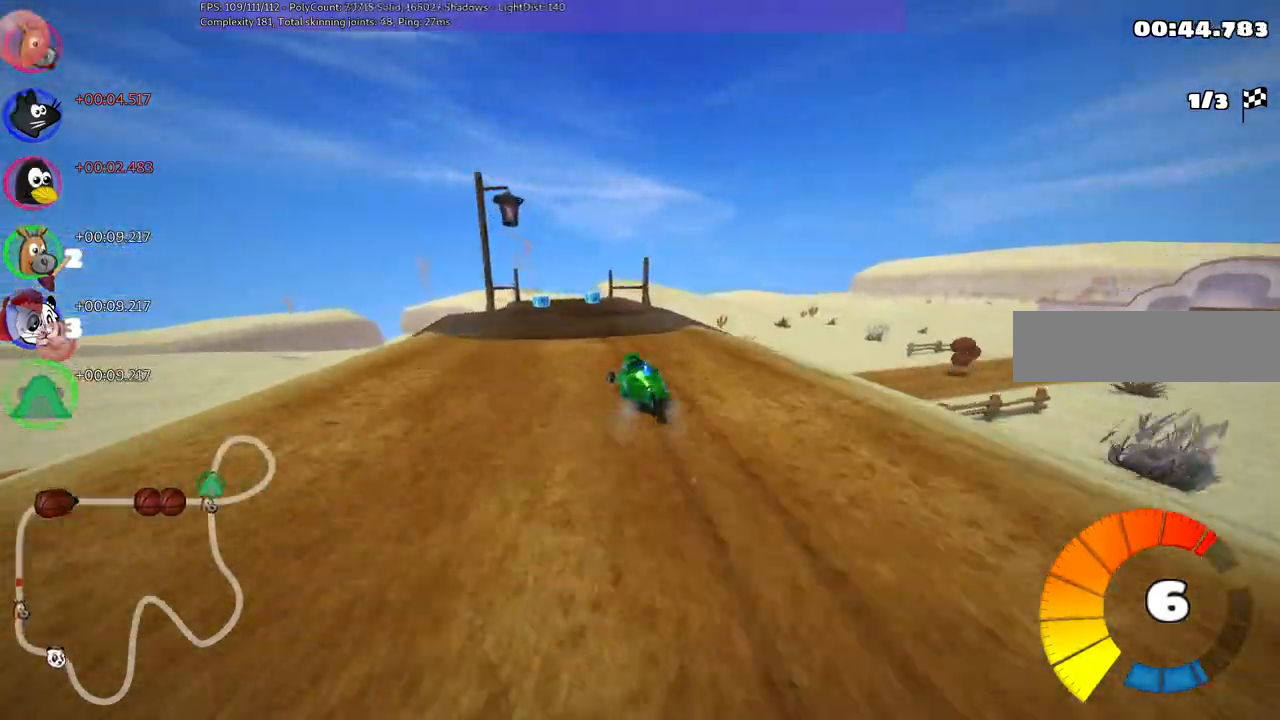
{"keys": ["m", "right", "up"], "events": [[333, "left", "down"], [483, "left", "up"]]}
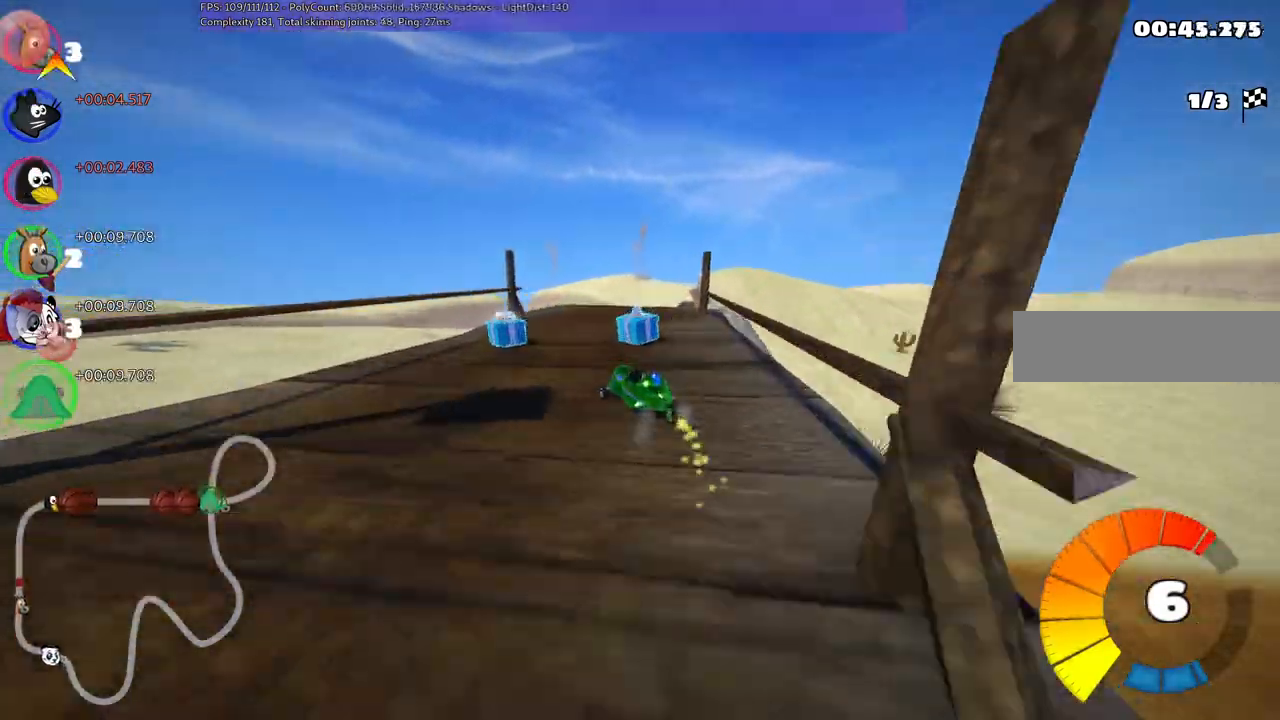
{"keys": ["m", "right", "up"], "events": []}
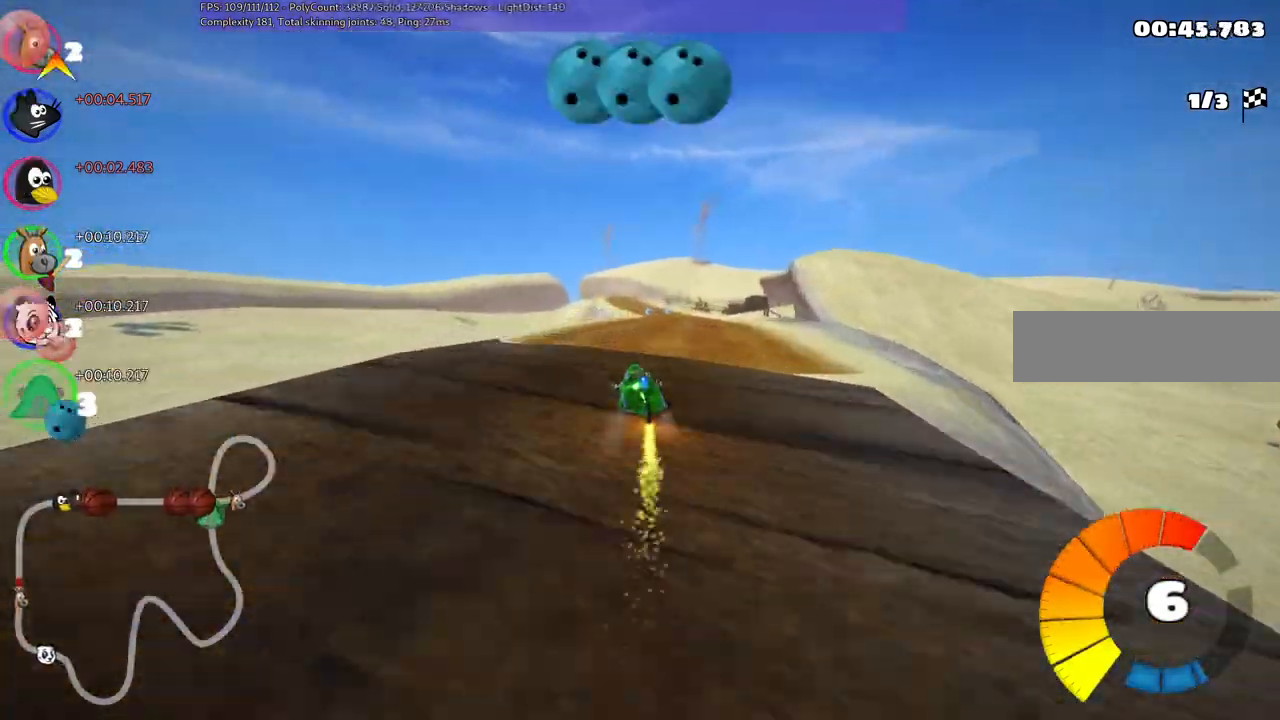
{"keys": ["right", "up"], "events": [[17, "n", "down"], [100, "m", "up"], [150, "right", "up"], [250, "n", "up"], [433, "right", "down"]]}
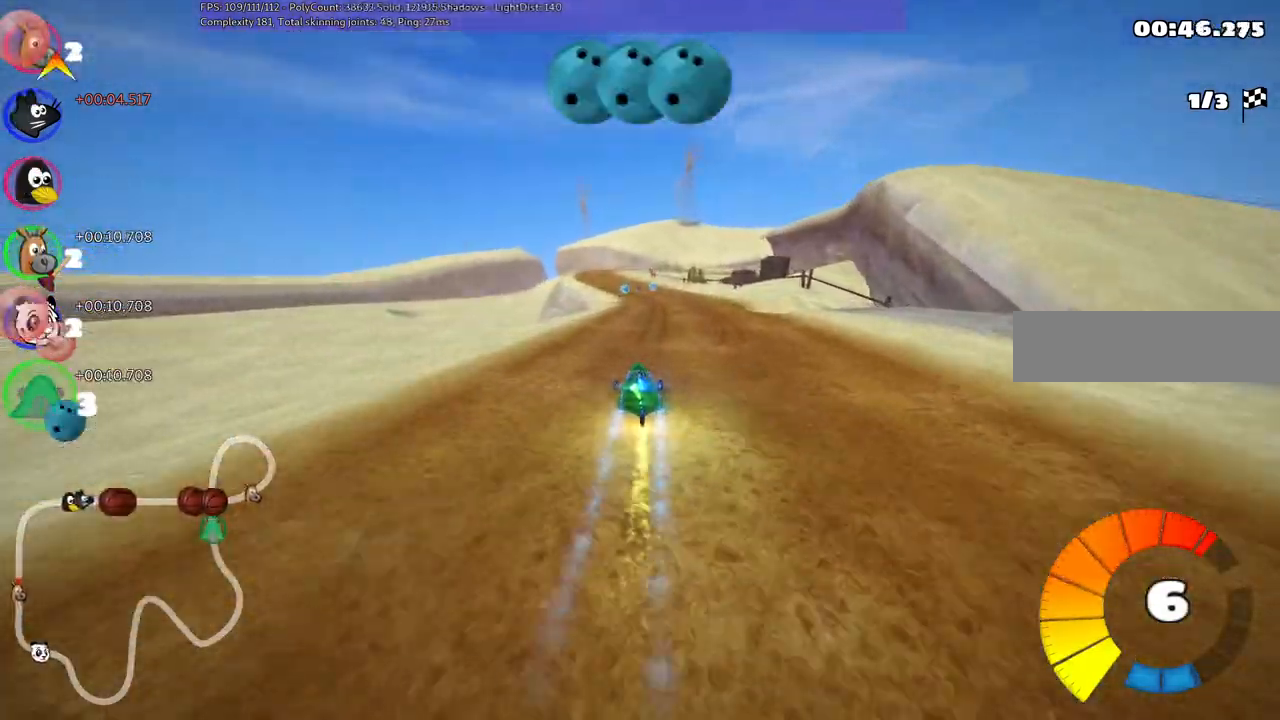
{"keys": ["m", "right", "up"], "events": [[133, "right", "up"], [167, "left", "down"], [217, "m", "down"], [267, "right", "down"], [317, "left", "up"]]}
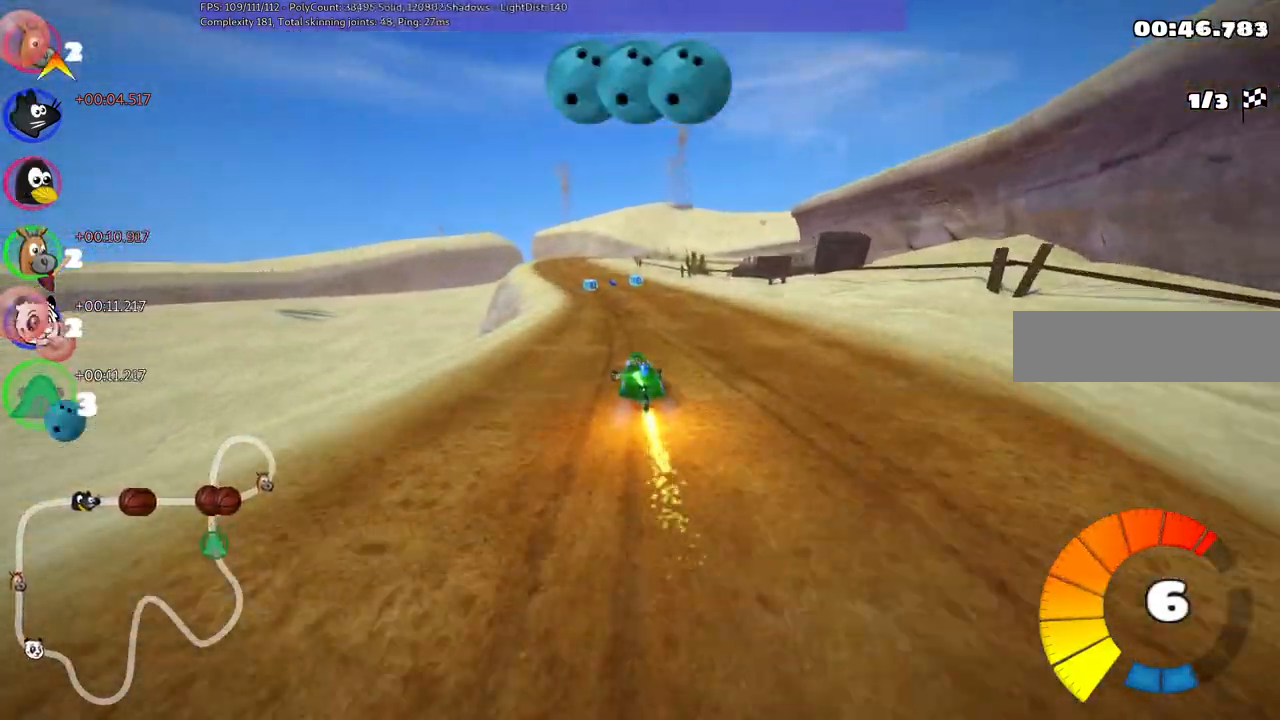
{"keys": ["m", "right", "up"], "events": [[50, "left", "down"], [150, "left", "up"], [333, "left", "down"], [433, "left", "up"]]}
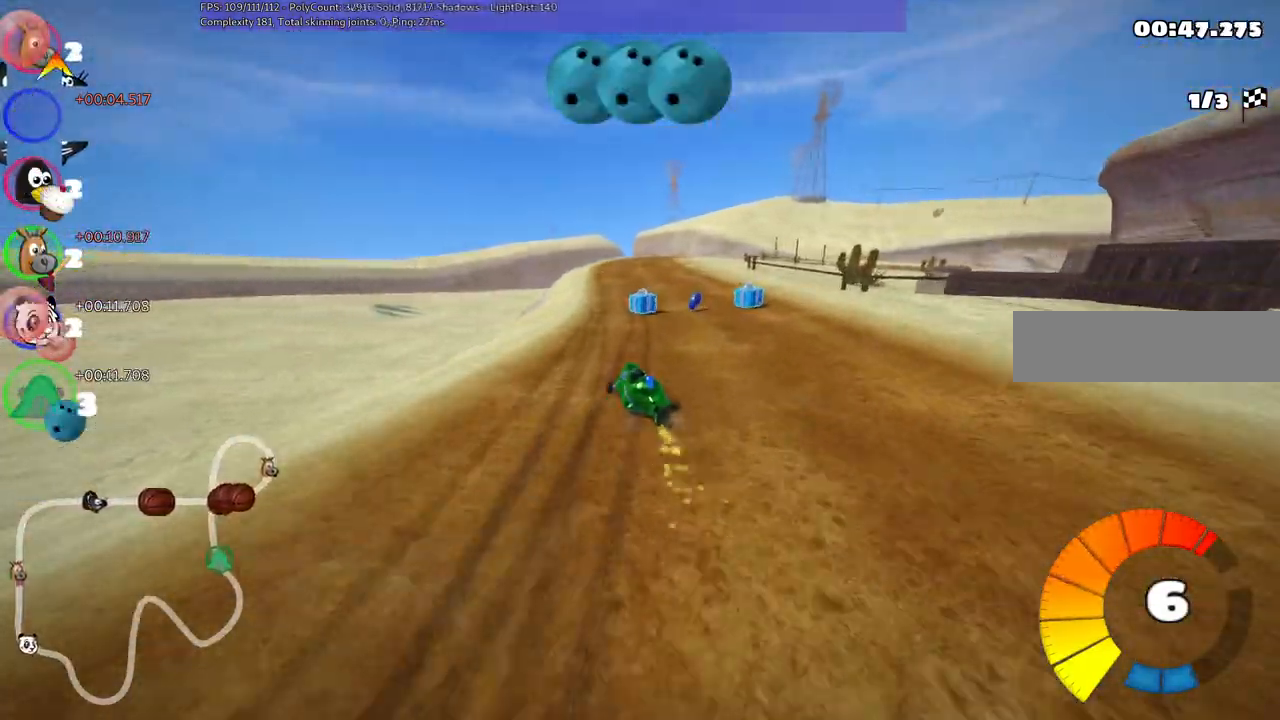
{"keys": ["m", "n", "right", "up"], "events": [[450, "n", "down"]]}
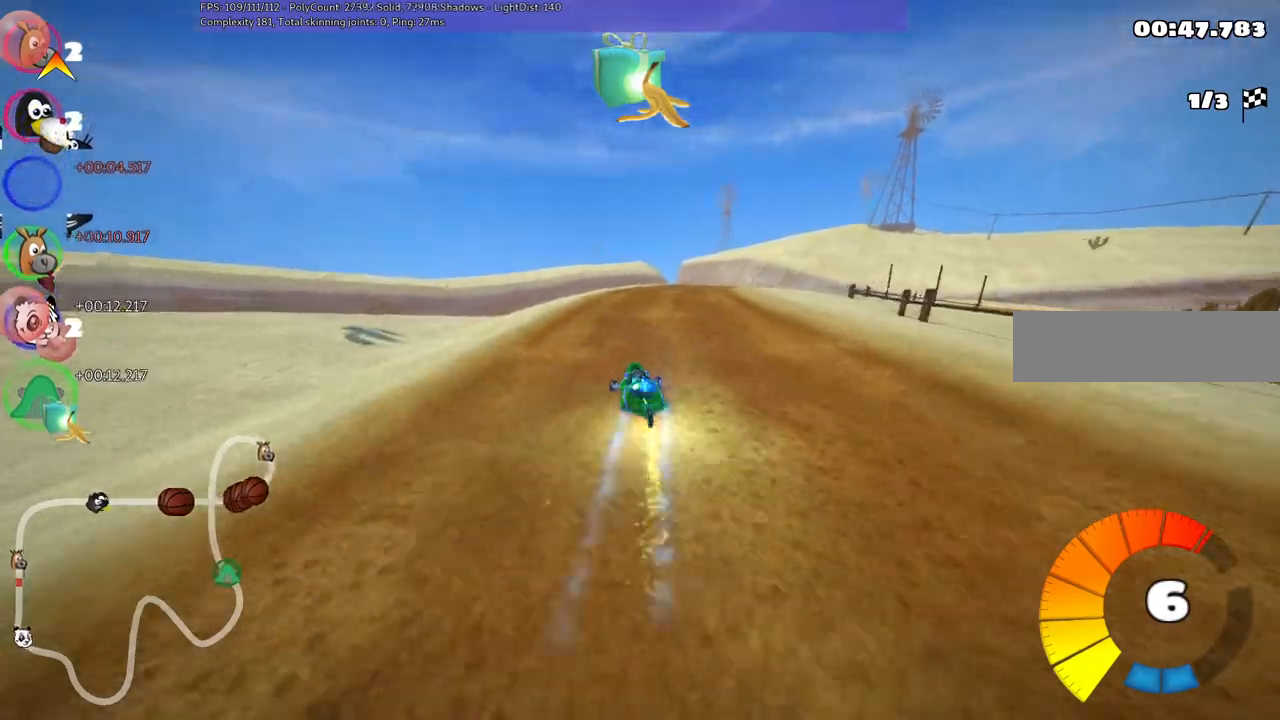
{"keys": ["m", "right", "up"], "events": [[50, "m", "up"], [150, "n", "up"], [250, "right", "up"], [300, "right", "down"], [433, "m", "down"]]}
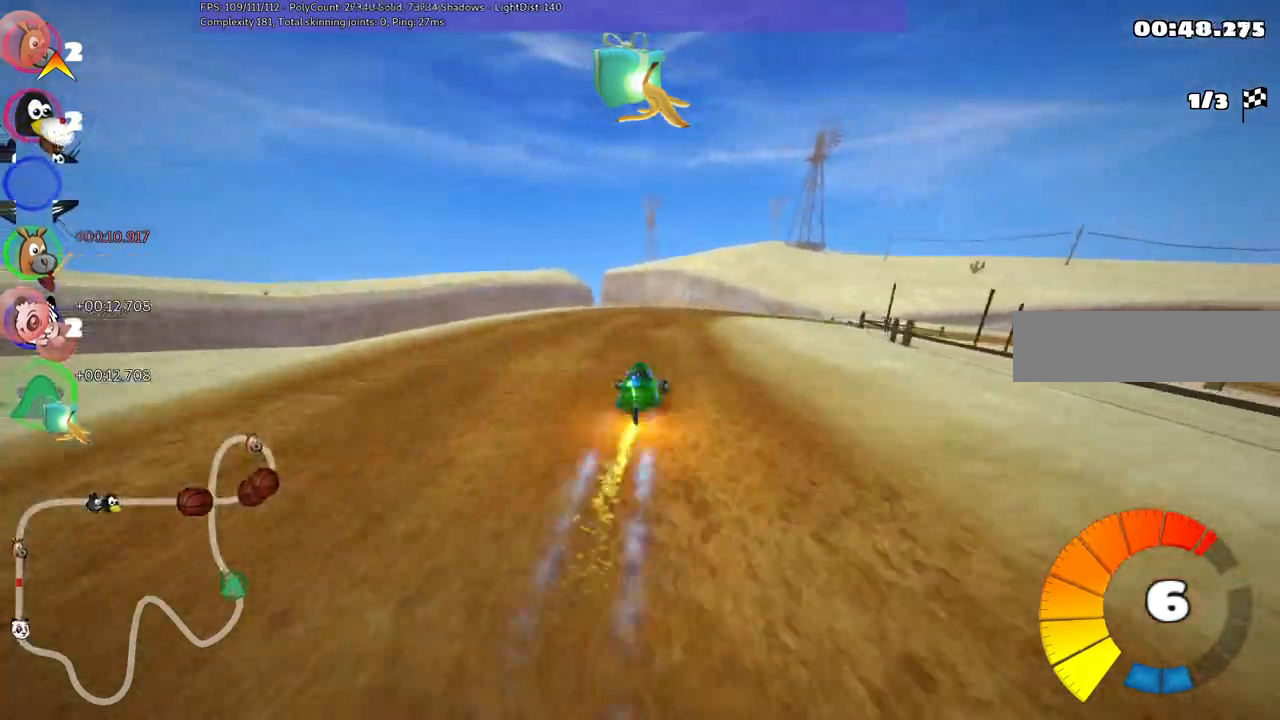
{"keys": ["left", "m", "right", "up"], "events": [[117, "left", "down"], [117, "right", "up"], [317, "right", "down"]]}
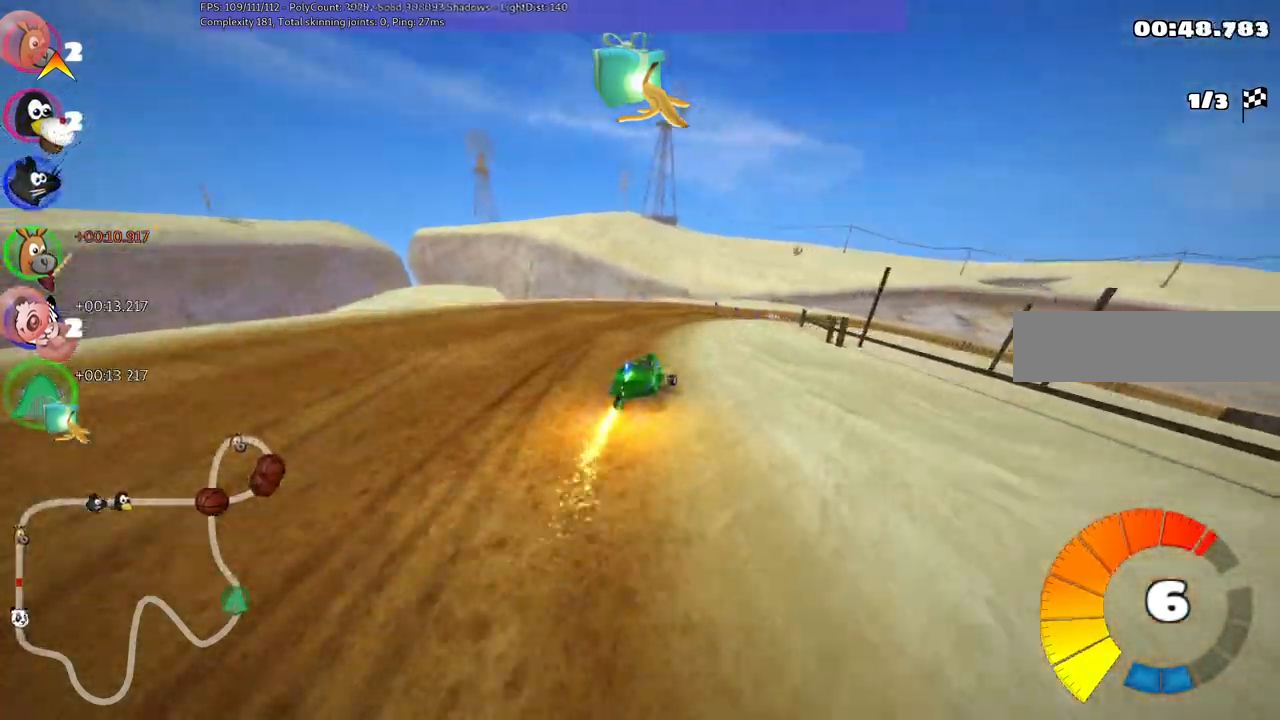
{"keys": ["left", "m", "right", "up"], "events": [[150, "right", "up"], [433, "right", "down"]]}